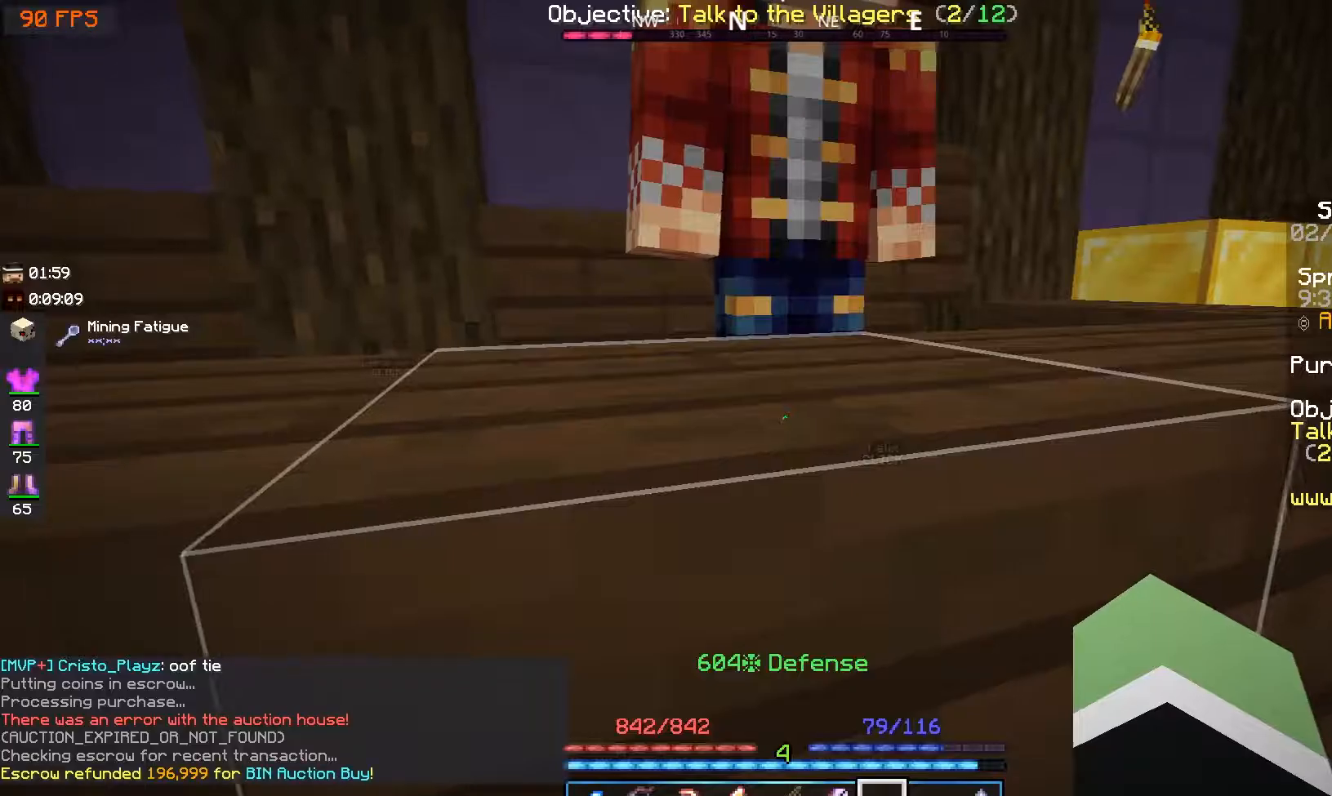
Gameplay with keyboard and mouse; each line is a JSON object with the keys and mouse buttons held at the frame after it. "events" lists presses ("down") and releases ("up") of "a", "d", "s", "space", "w", "mouse_left" and "mouse_right" between this image and that frame as [ms after this image, input, new state], when the widget could be followed in between. "mouse_left", "mouse_right" = the "left", "right" buttons of the "mouse" list. No other keys are recorded. Fast repeated clicks can show as one long hold. Mouse movement is not recorded.
{"keys": [], "mouse": [], "events": []}
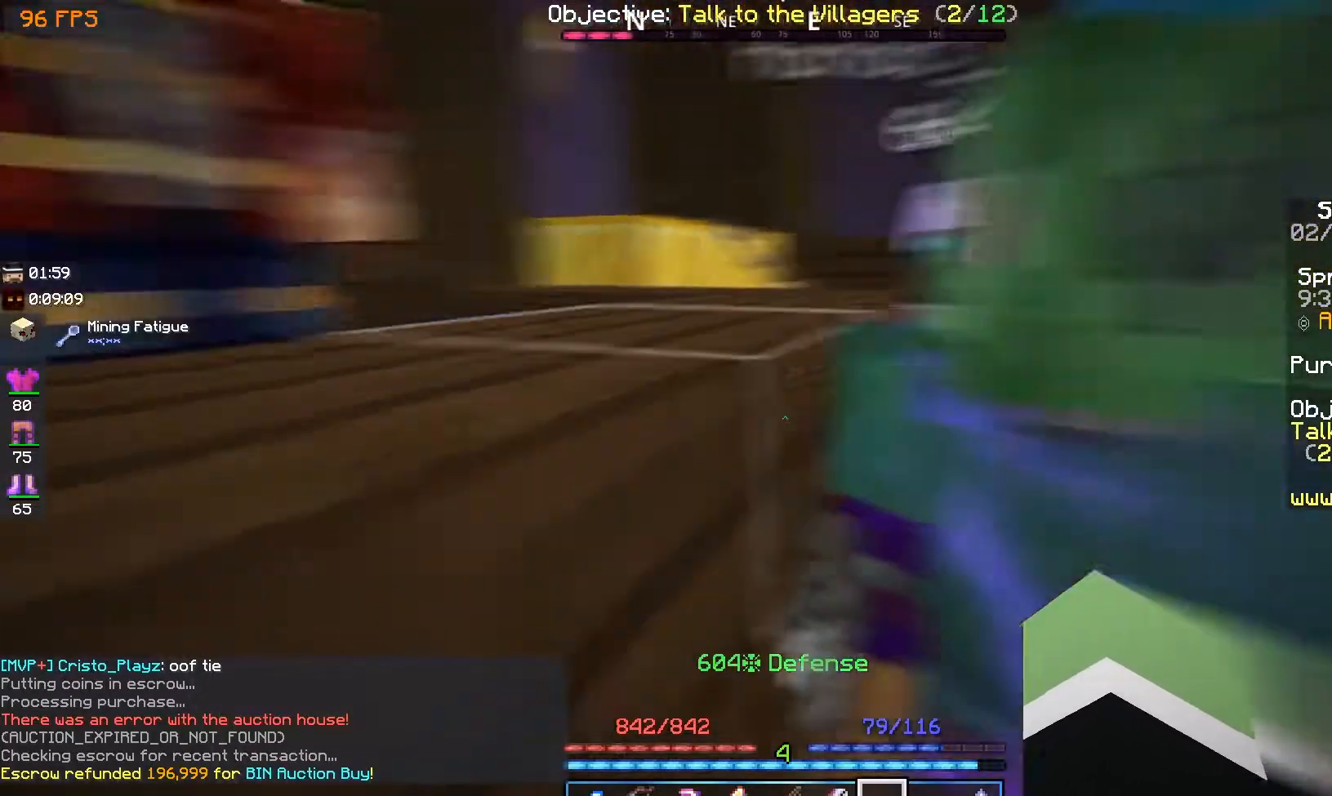
{"keys": ["w"], "mouse": [], "events": [[317, "w", "down"]]}
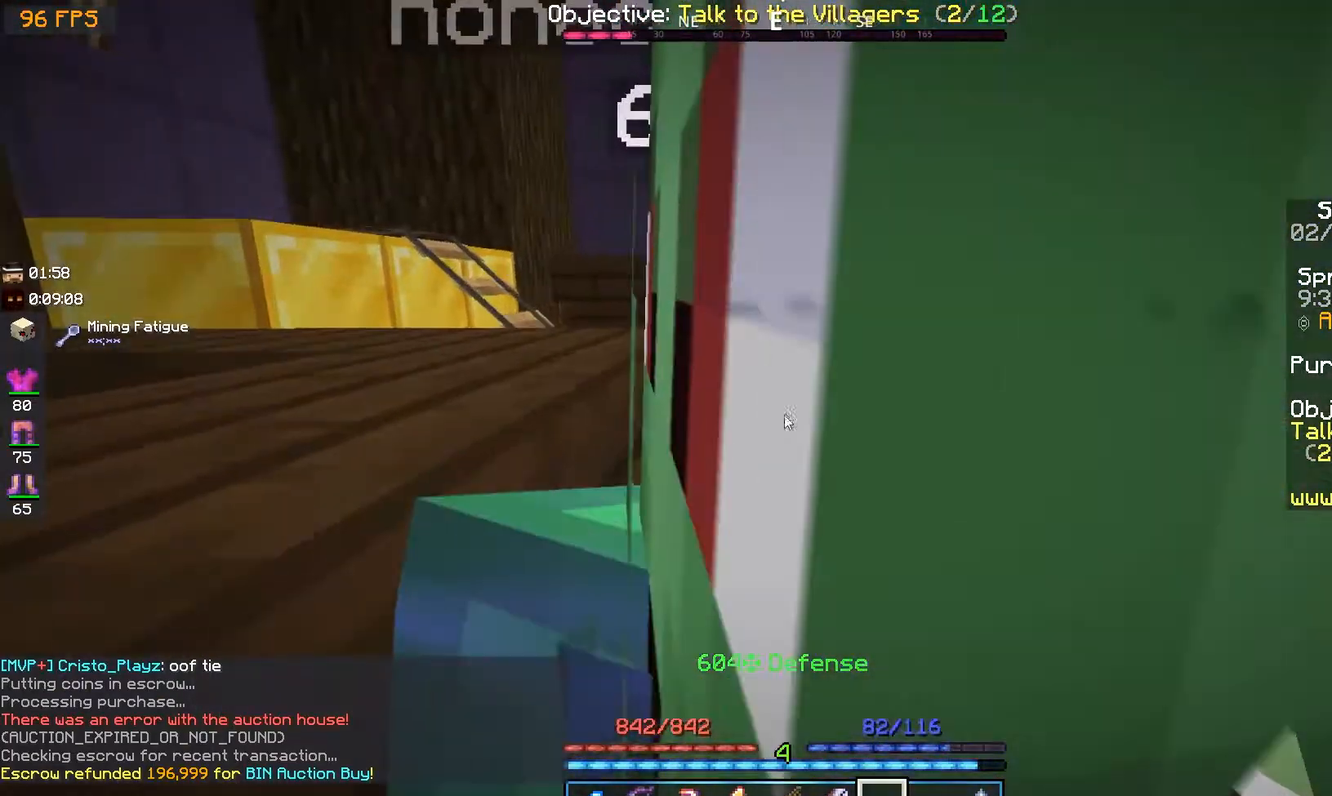
{"keys": [], "mouse": []}
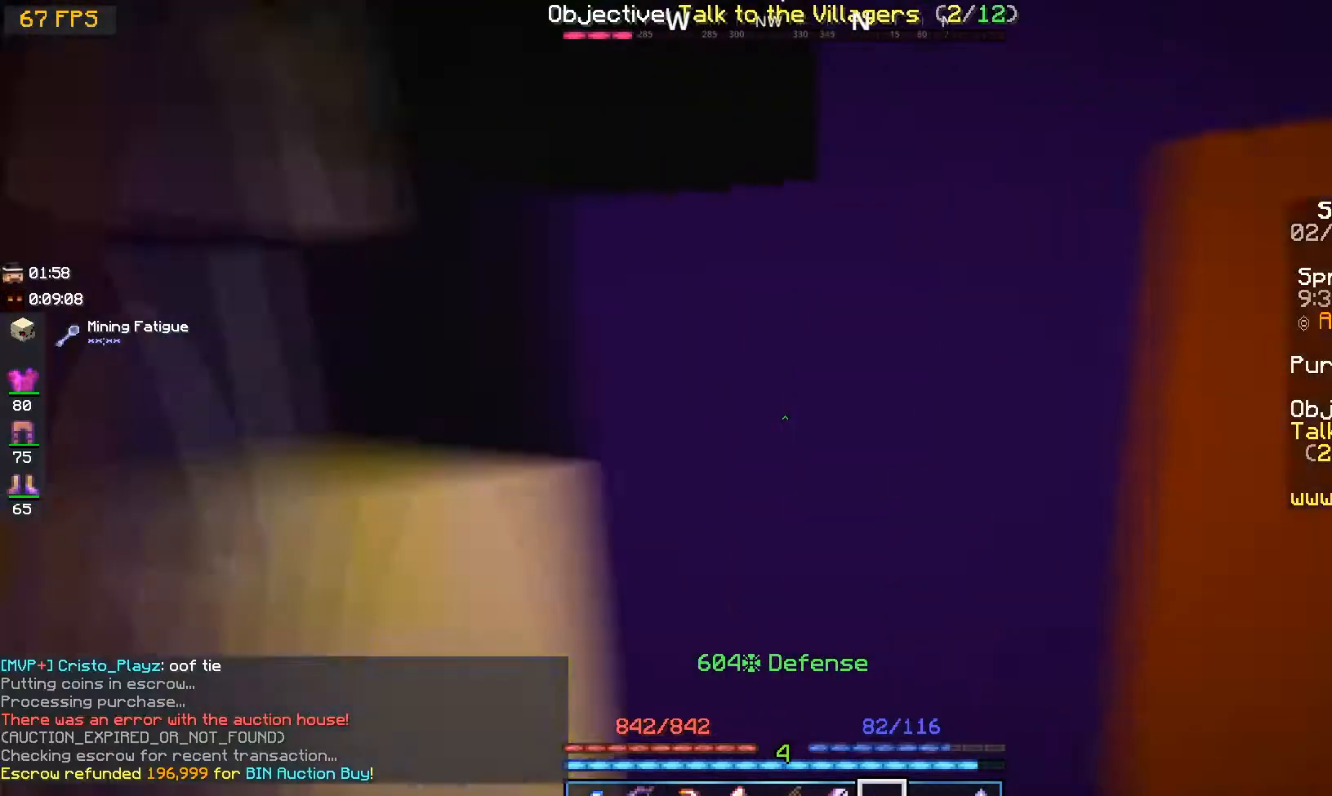
{"keys": ["a", "d", "w"], "mouse": [], "events": [[100, "w", "down"], [183, "a", "down"], [250, "space", "down"], [450, "space", "up"], [483, "d", "down"]]}